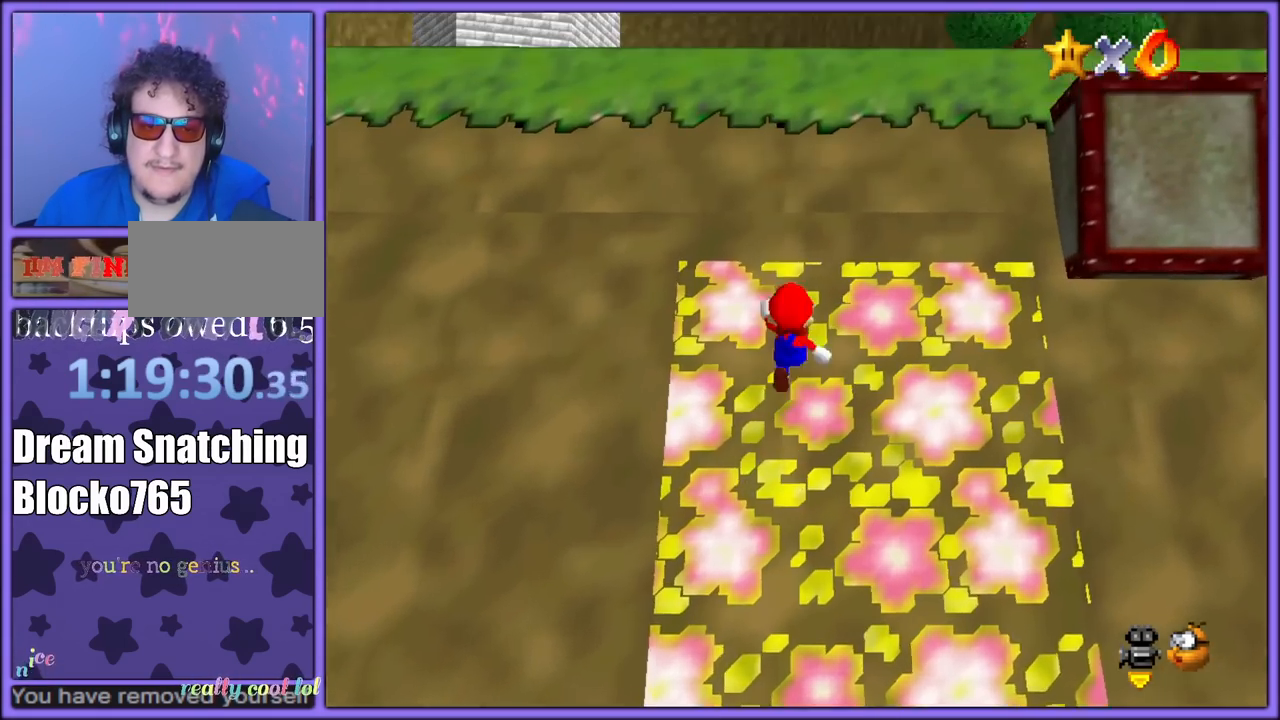
Gameplay with a controller (Nintendo layout); each line is a JSON object with the inputs held at the frame after it. "button_events" lists button changes between this image and that frame as [ms after this image, input, new state], when the widget could be followed in between (sticks are given only as held states). Not read: L1 L3 R3.
{"buttons": [], "left_stick": "up", "button_events": []}
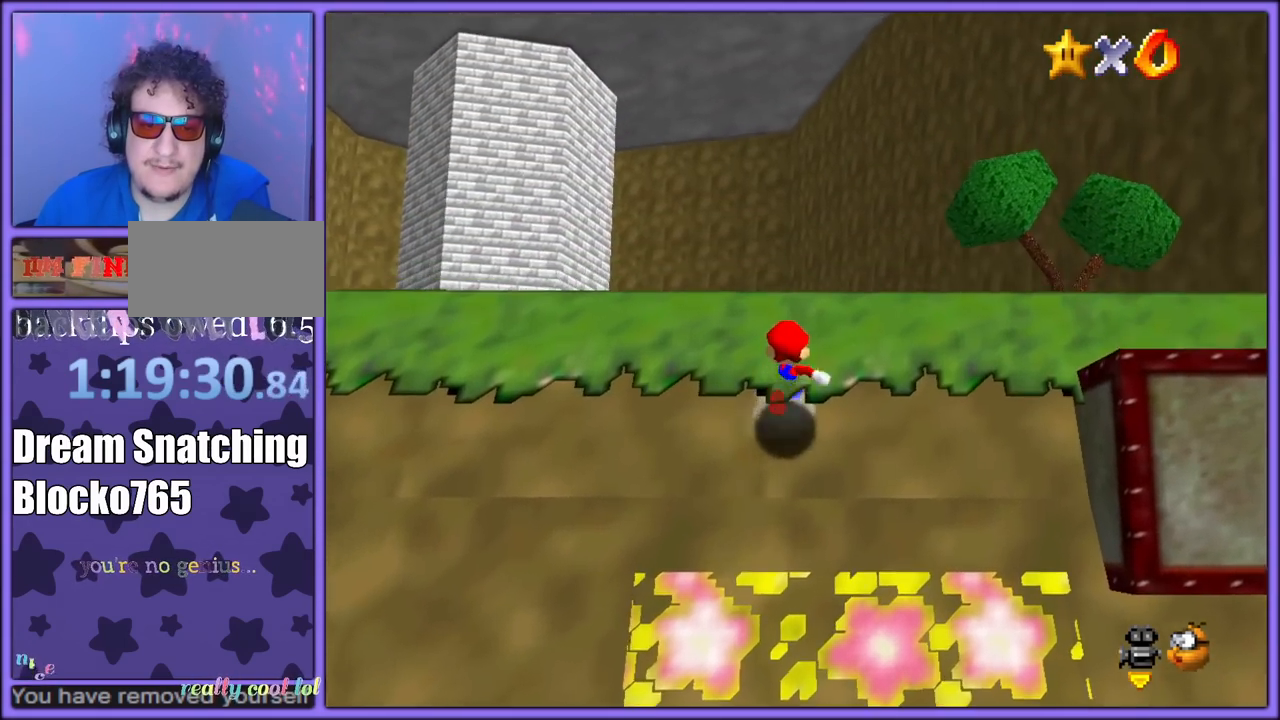
{"buttons": ["A"], "left_stick": "up", "button_events": [[67, "A", "down"], [167, "B", "down"], [283, "B", "up"], [317, "A", "up"], [500, "A", "down"]]}
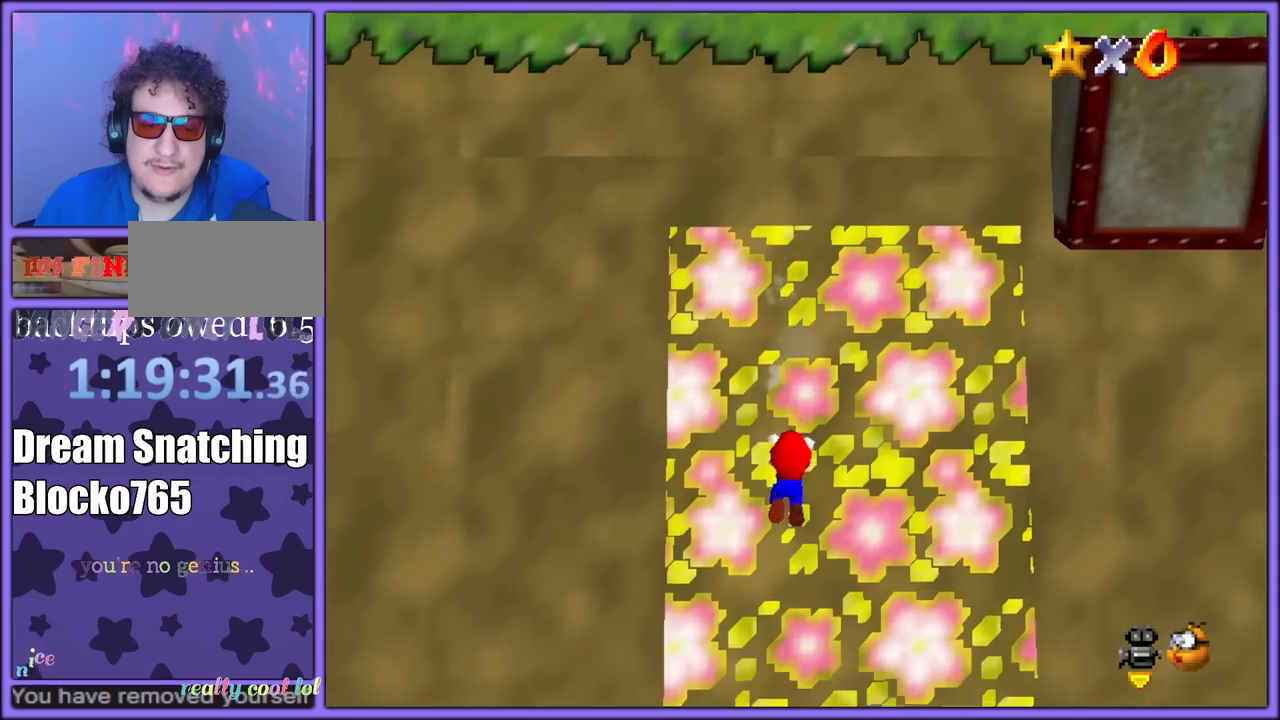
{"buttons": ["A"], "left_stick": "up", "button_events": []}
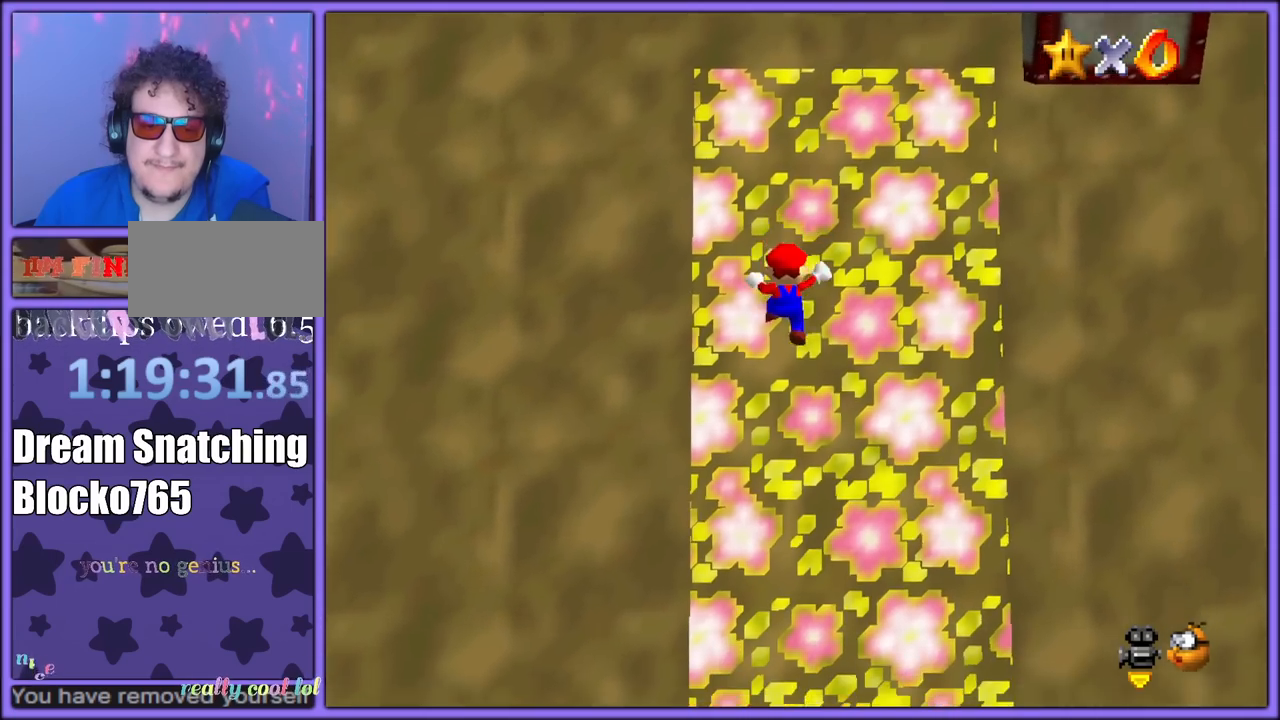
{"buttons": [], "left_stick": "down", "button_events": [[217, "A", "up"]]}
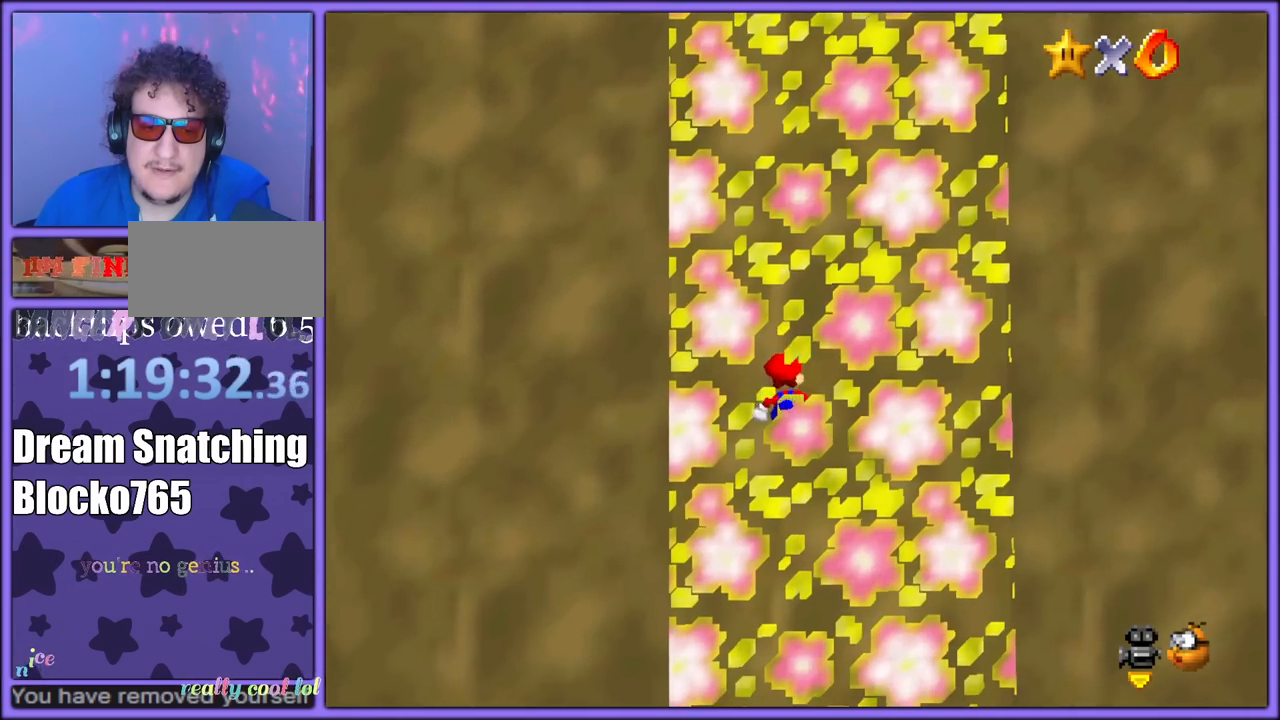
{"buttons": [], "left_stick": "down", "button_events": []}
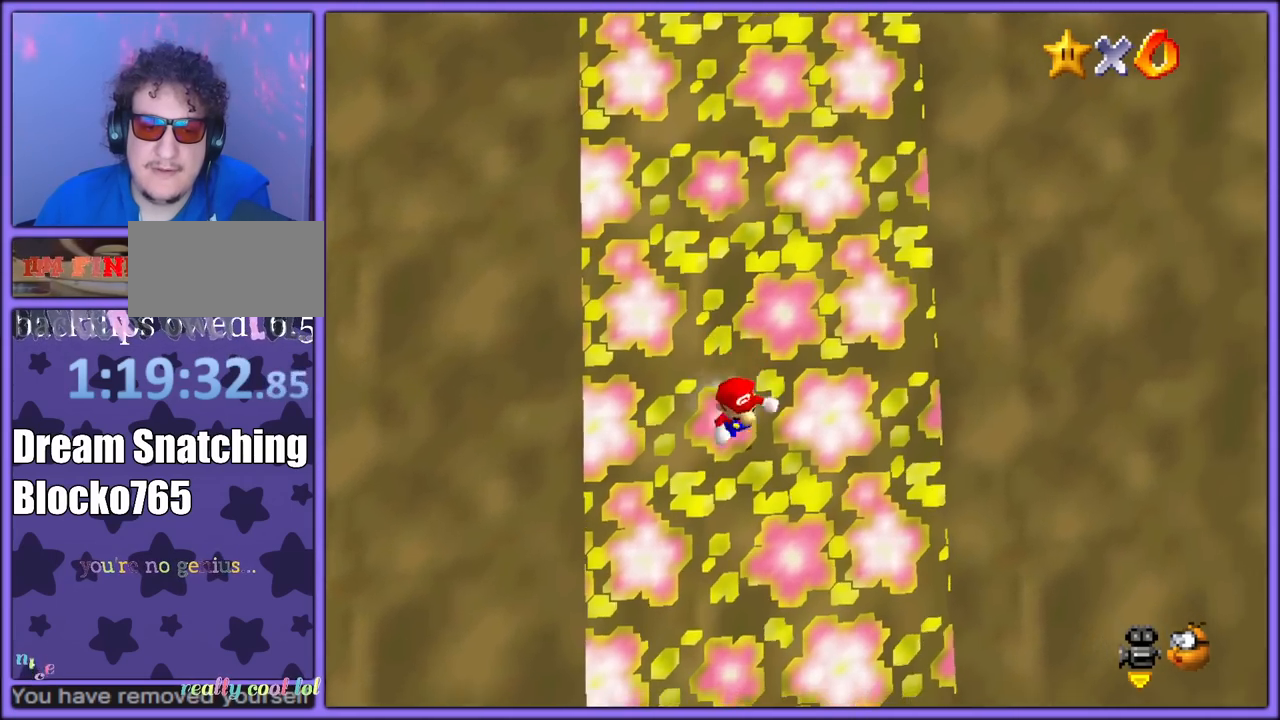
{"buttons": ["Z"], "left_stick": "up", "button_events": [[67, "Z", "down"], [133, "A", "down"], [267, "A", "up"]]}
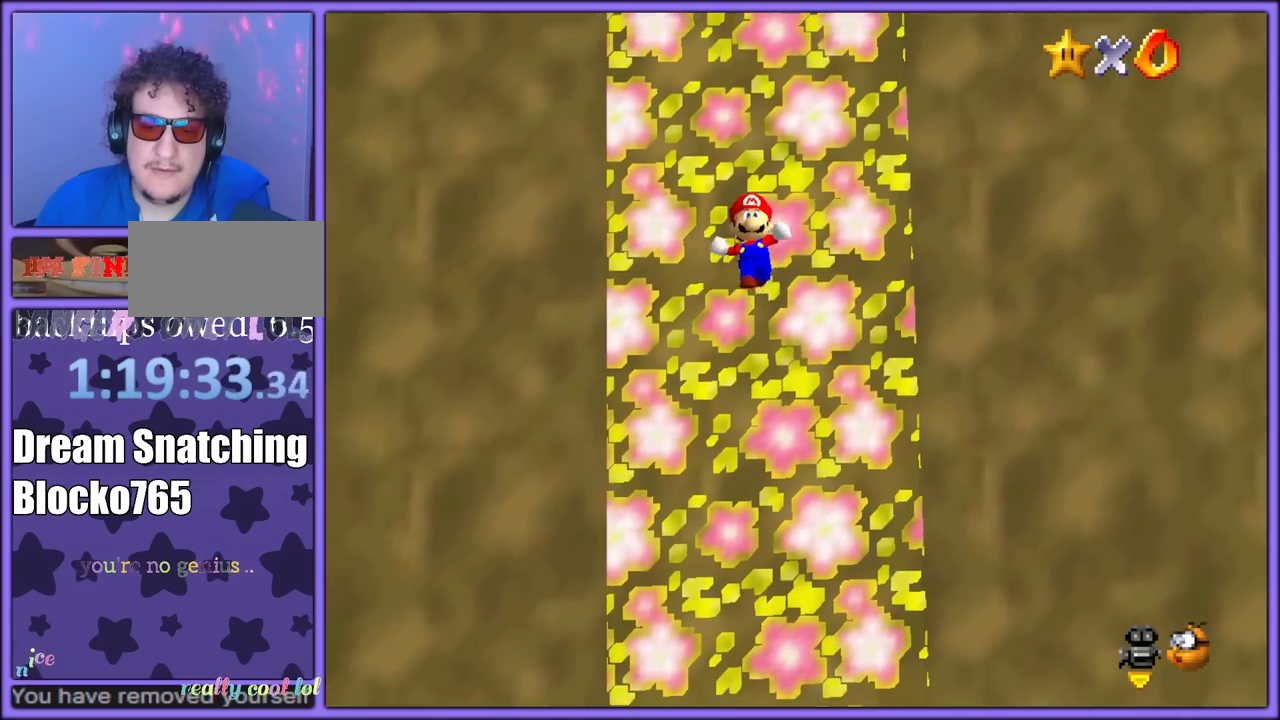
{"buttons": ["Z"], "left_stick": "up", "button_events": [[233, "A", "down"], [333, "A", "up"], [383, "A", "down"], [467, "A", "up"]]}
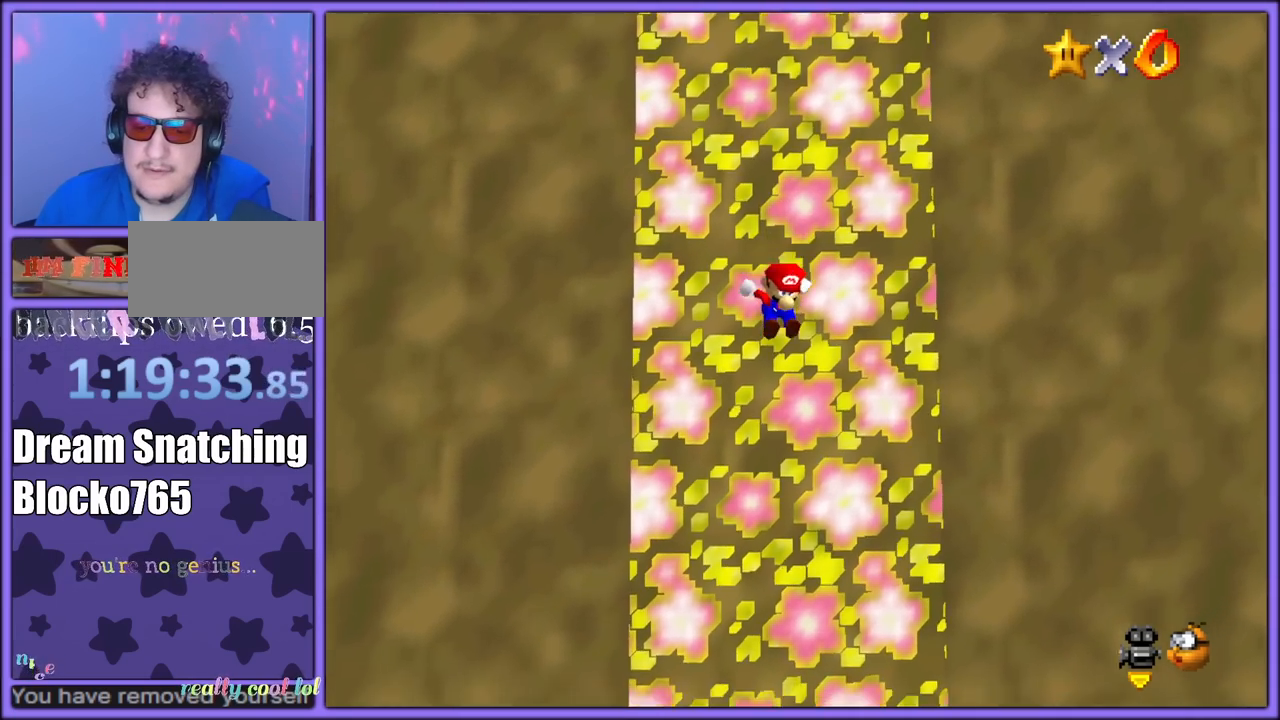
{"buttons": ["Z"], "left_stick": "up", "button_events": [[17, "A", "down"], [83, "A", "up"], [150, "A", "down"], [217, "A", "up"], [267, "A", "down"], [350, "A", "up"], [400, "A", "down"], [467, "A", "up"]]}
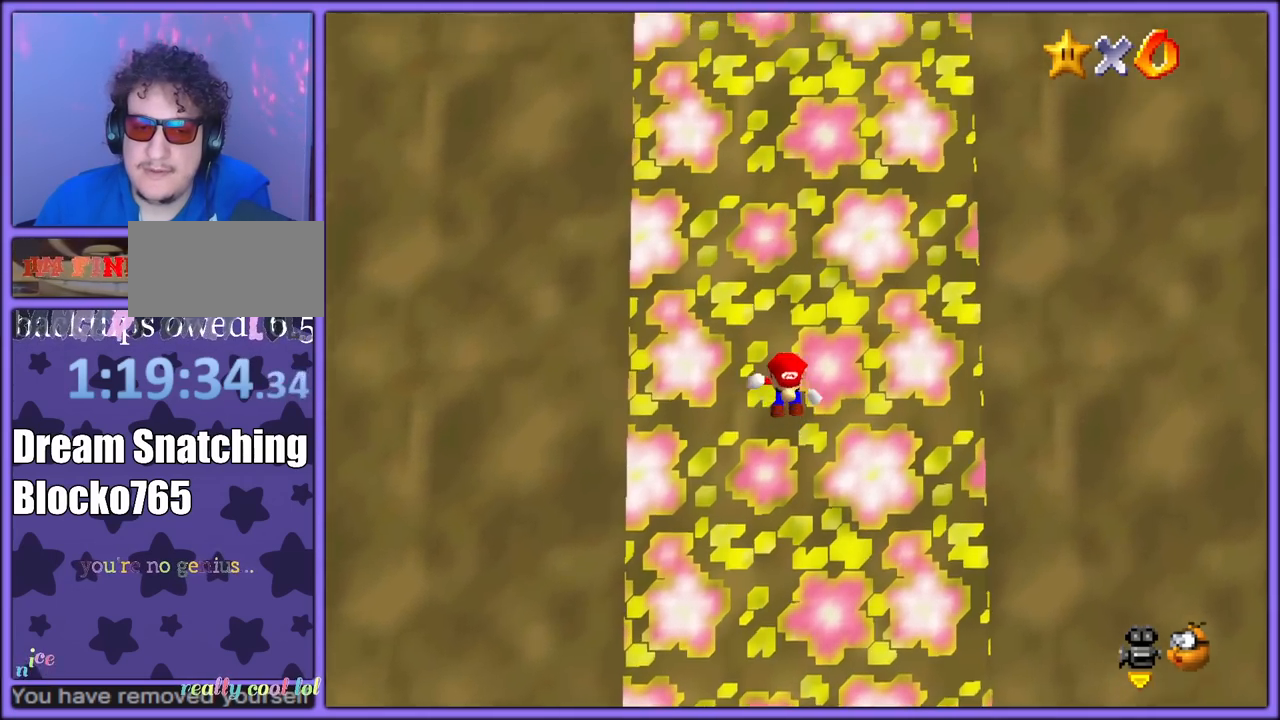
{"buttons": ["Z"], "left_stick": "up", "button_events": [[17, "A", "down"], [100, "A", "up"], [150, "A", "down"], [217, "A", "up"], [283, "A", "down"], [367, "A", "up"], [417, "A", "down"], [483, "A", "up"]]}
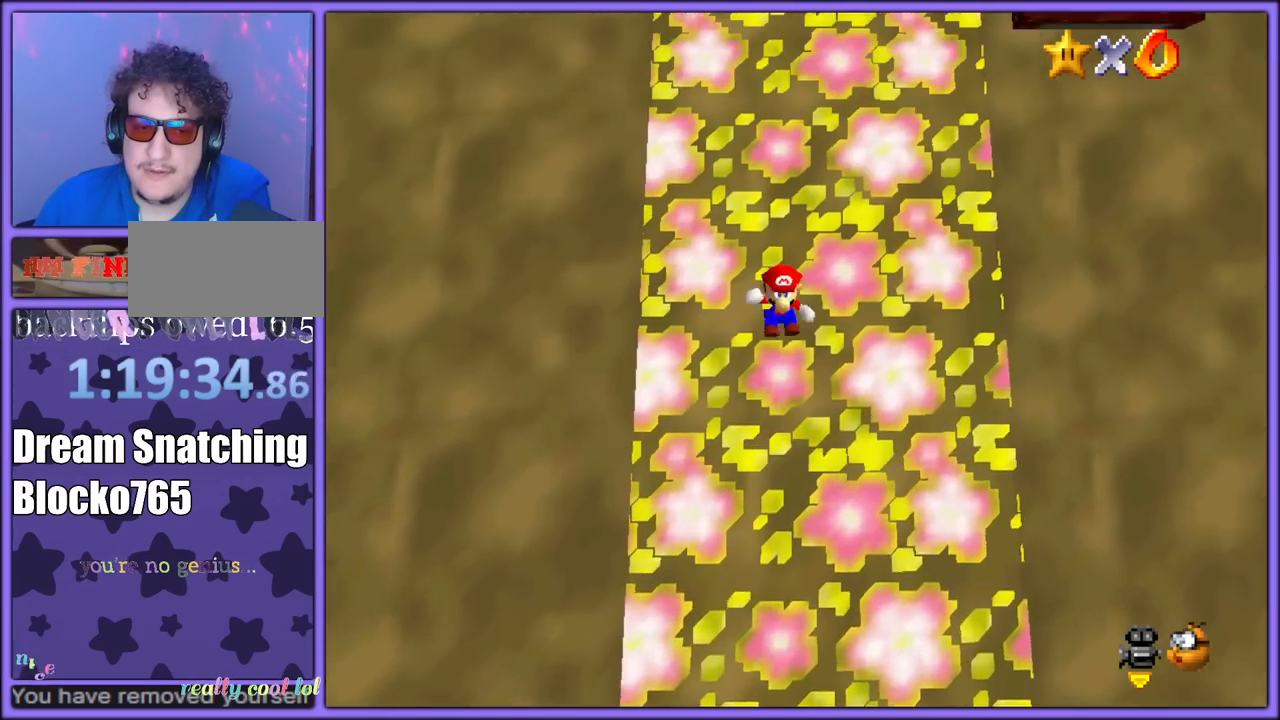
{"buttons": [], "left_stick": "down", "button_events": [[50, "A", "down"], [133, "A", "up"], [183, "A", "down"], [233, "A", "up"], [300, "Z", "up"]]}
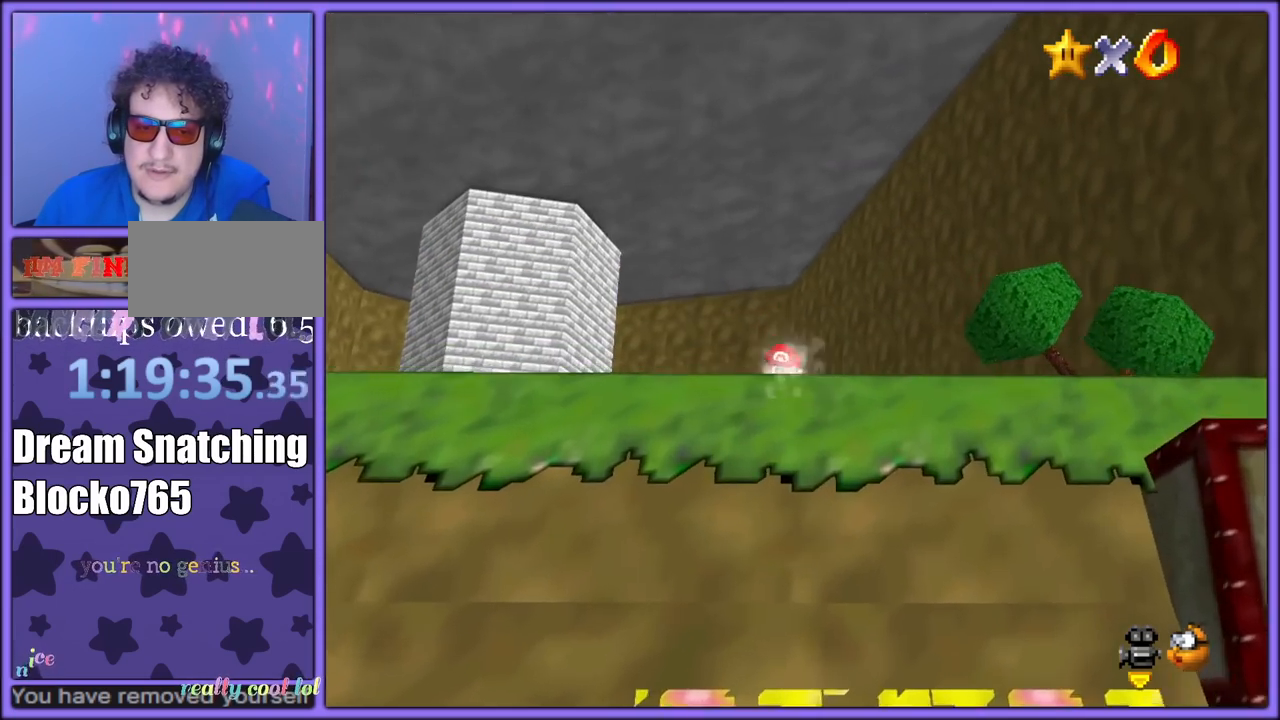
{"buttons": [], "left_stick": "center", "button_events": []}
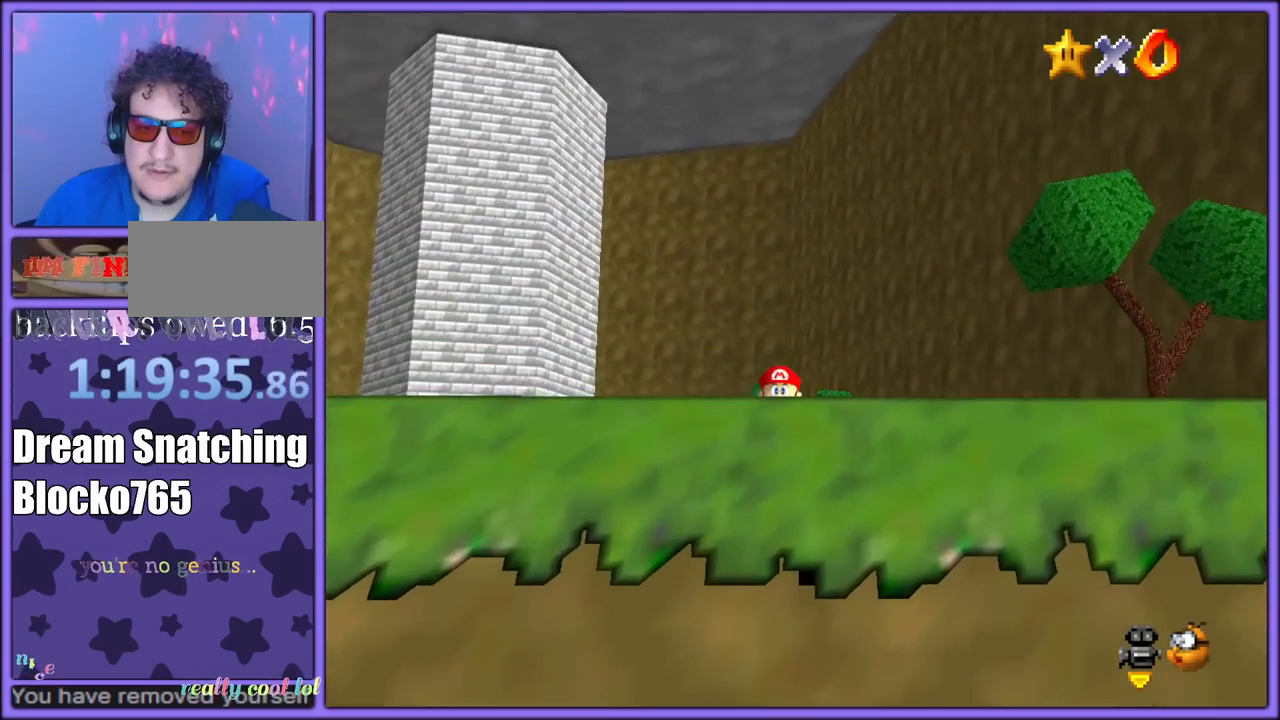
{"buttons": [], "left_stick": "up-left", "button_events": []}
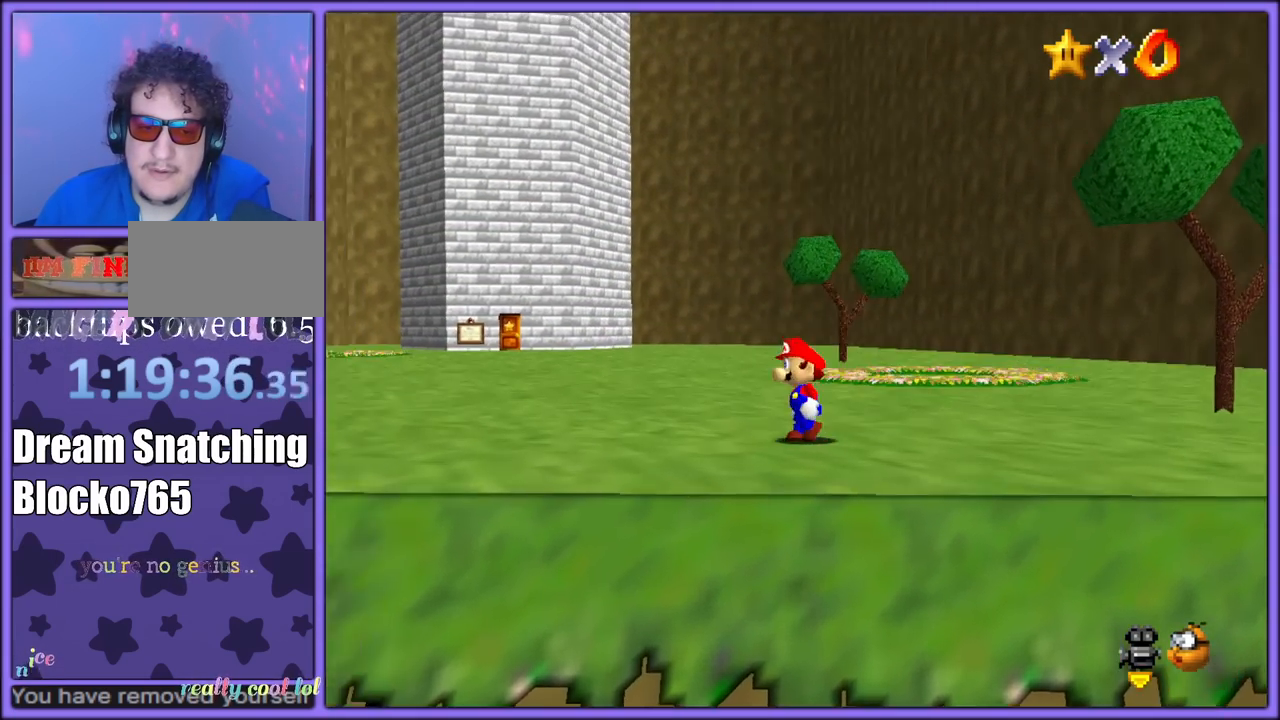
{"buttons": ["A"], "left_stick": "up-left", "button_events": [[317, "A", "down"]]}
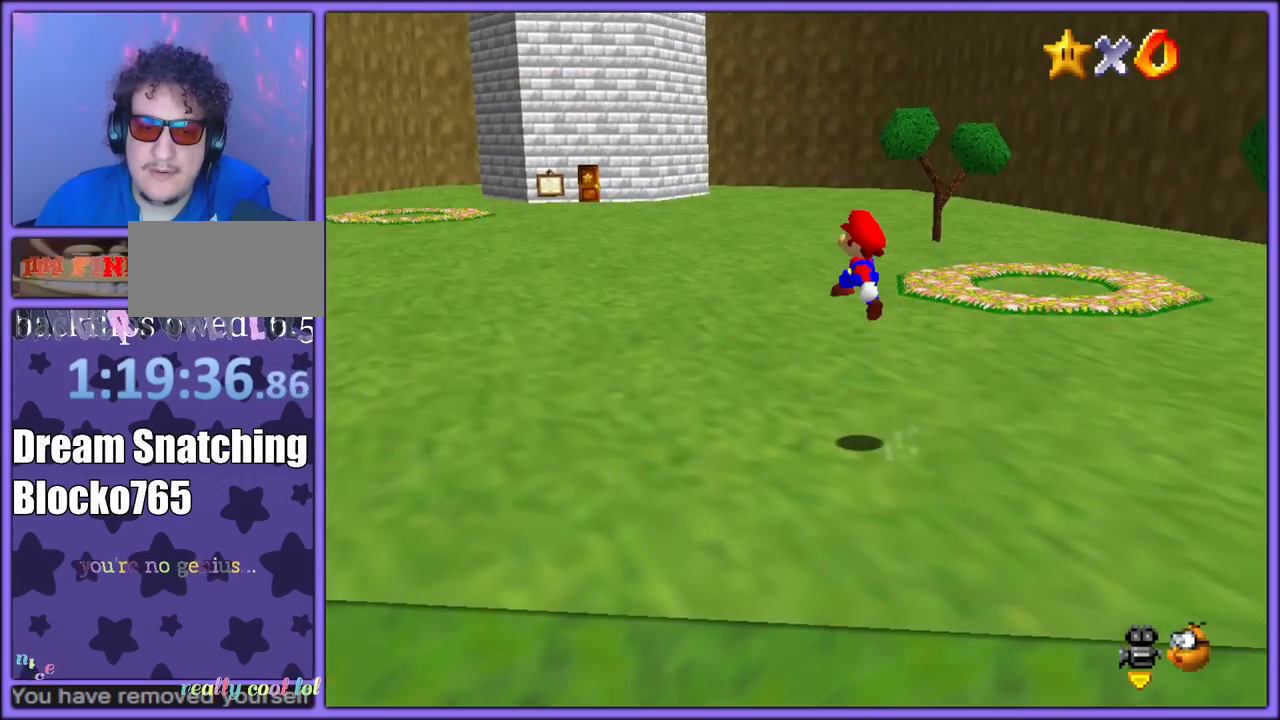
{"buttons": [], "left_stick": "up", "button_events": [[67, "A", "up"], [200, "C_RIGHT", "down"], [317, "C_RIGHT", "up"]]}
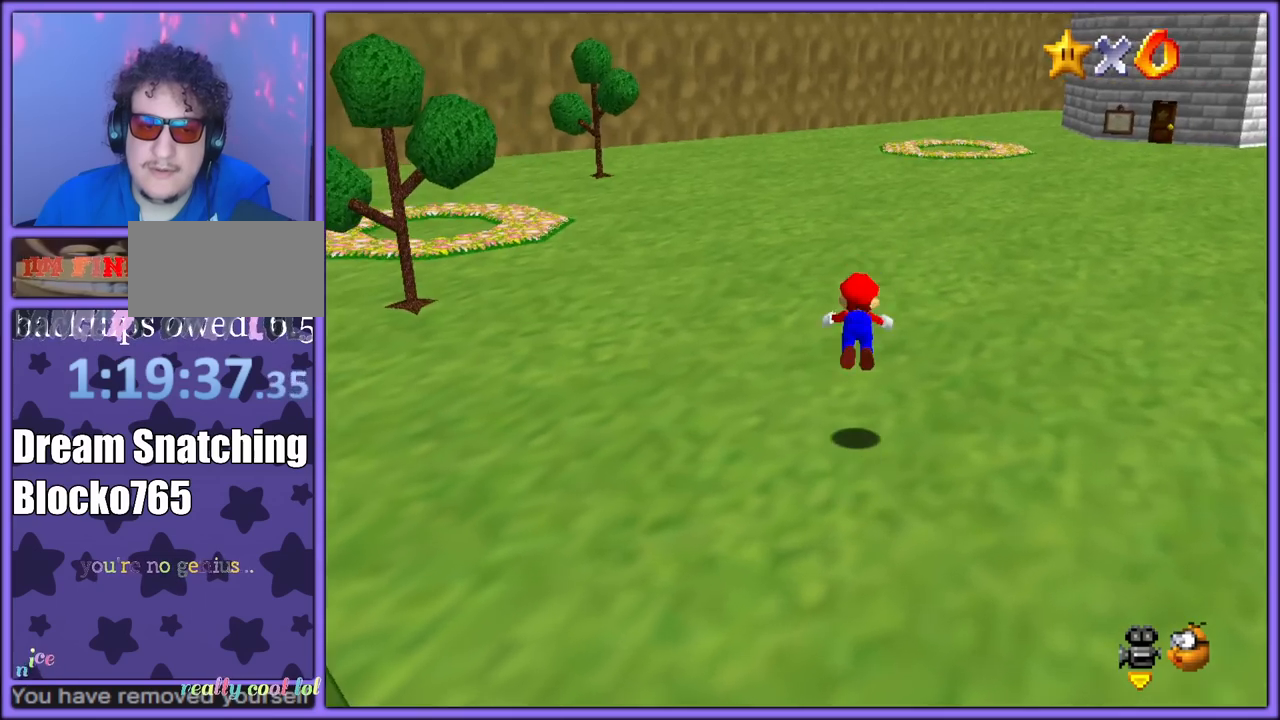
{"buttons": [], "left_stick": "up", "button_events": [[17, "B", "down"], [100, "A", "down"], [117, "B", "up"], [167, "B", "down"], [200, "A", "up"], [250, "B", "up"]]}
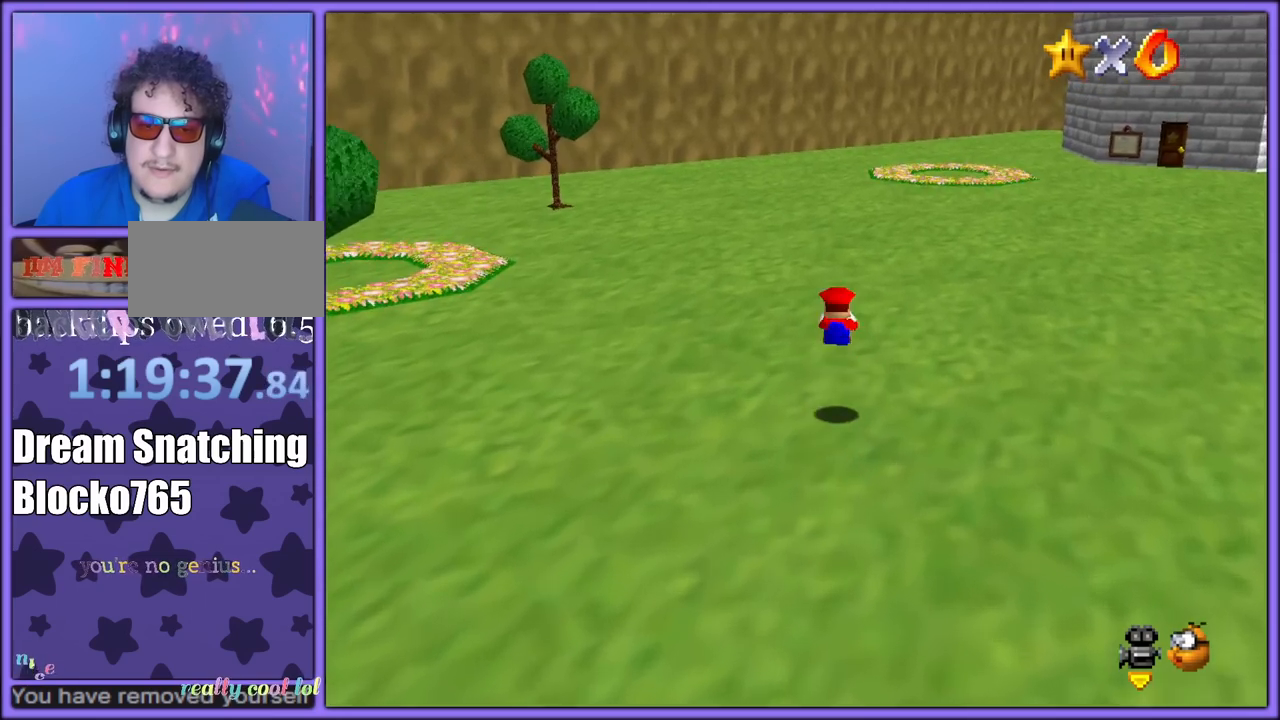
{"buttons": [], "left_stick": "up-right", "button_events": [[267, "A", "down"], [283, "B", "down"], [417, "A", "up"], [417, "B", "up"]]}
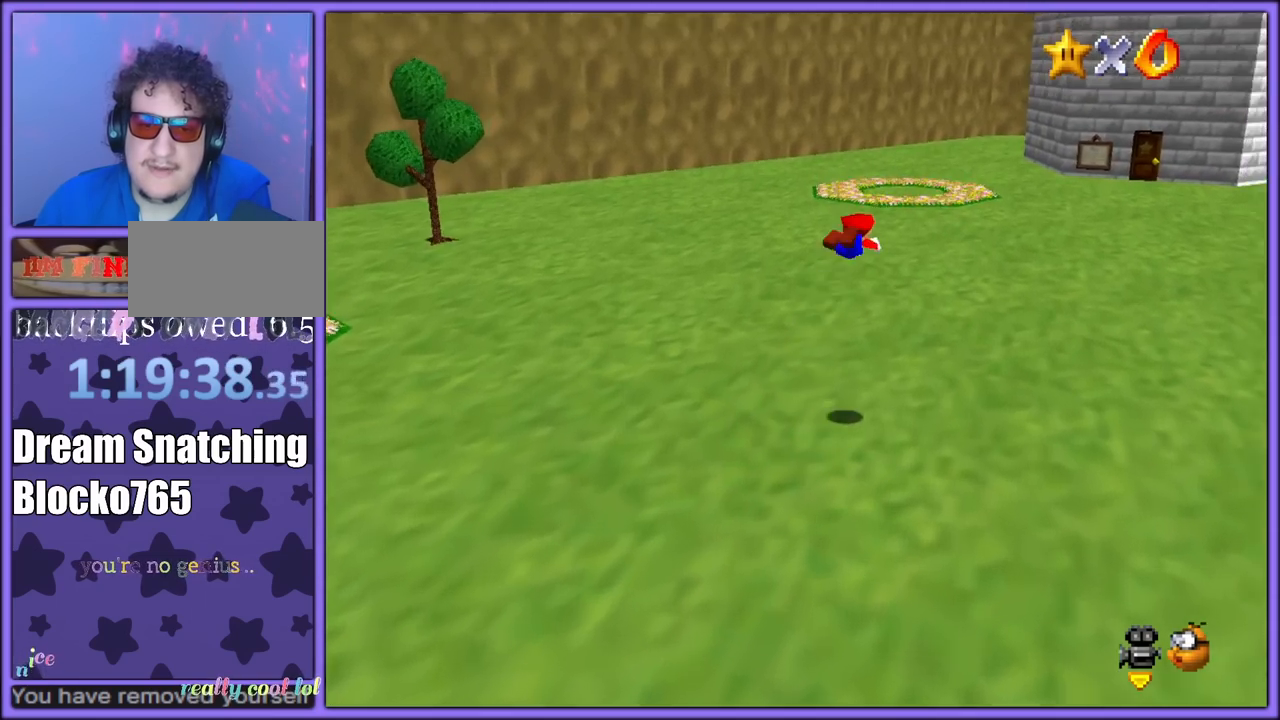
{"buttons": [], "left_stick": "up", "button_events": [[100, "R1", "down"], [233, "R1", "up"]]}
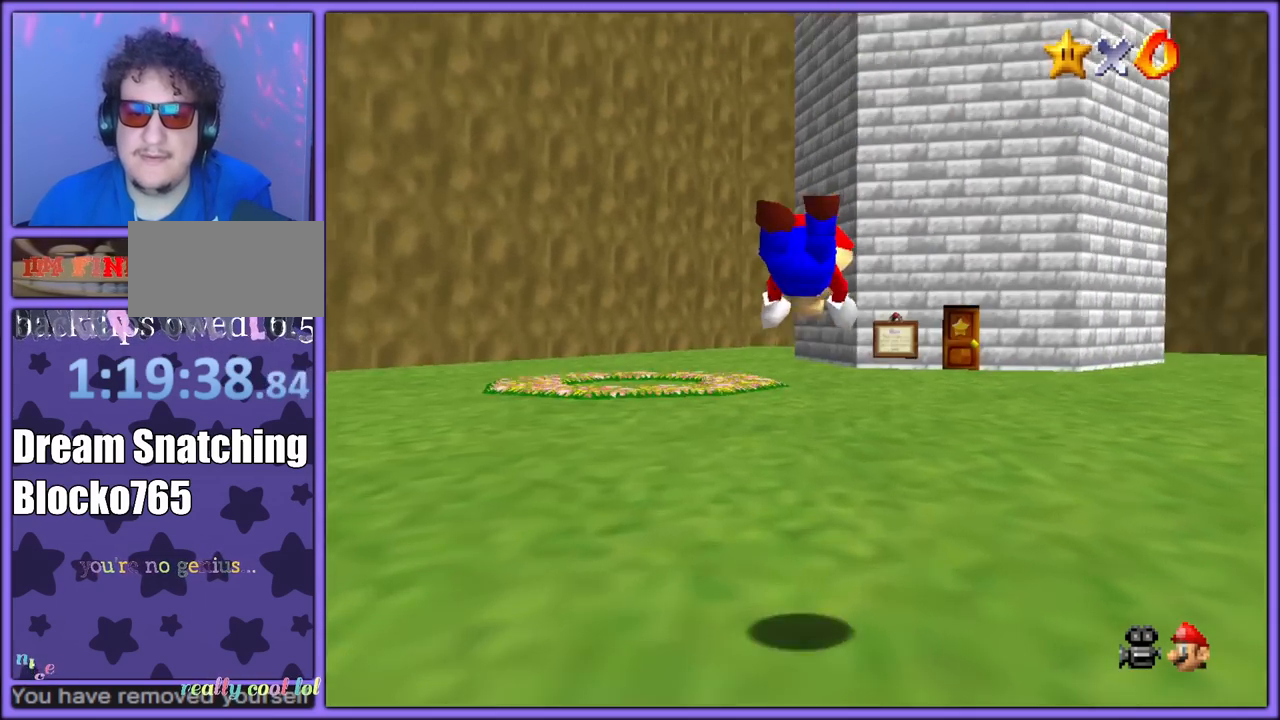
{"buttons": ["A"], "left_stick": "up", "button_events": [[200, "A", "down"], [217, "B", "down"], [317, "B", "up"]]}
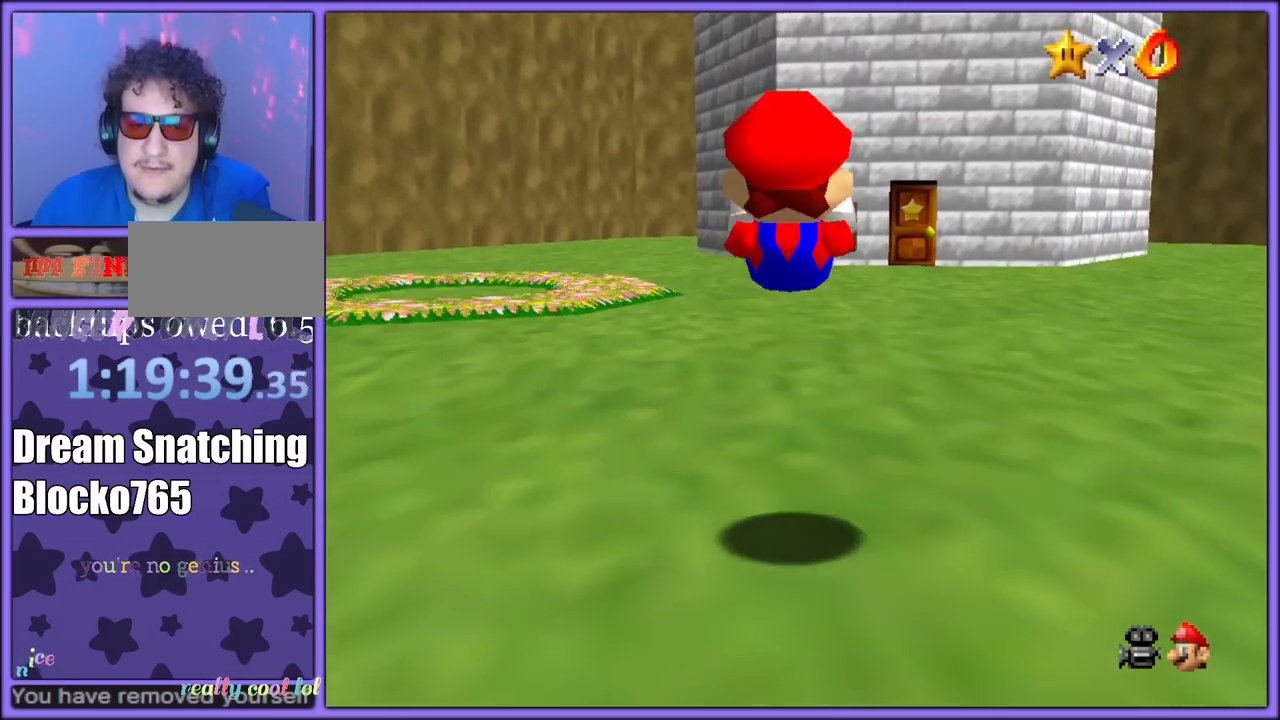
{"buttons": ["A"], "left_stick": "up", "button_events": [[250, "B", "down"], [367, "B", "up"]]}
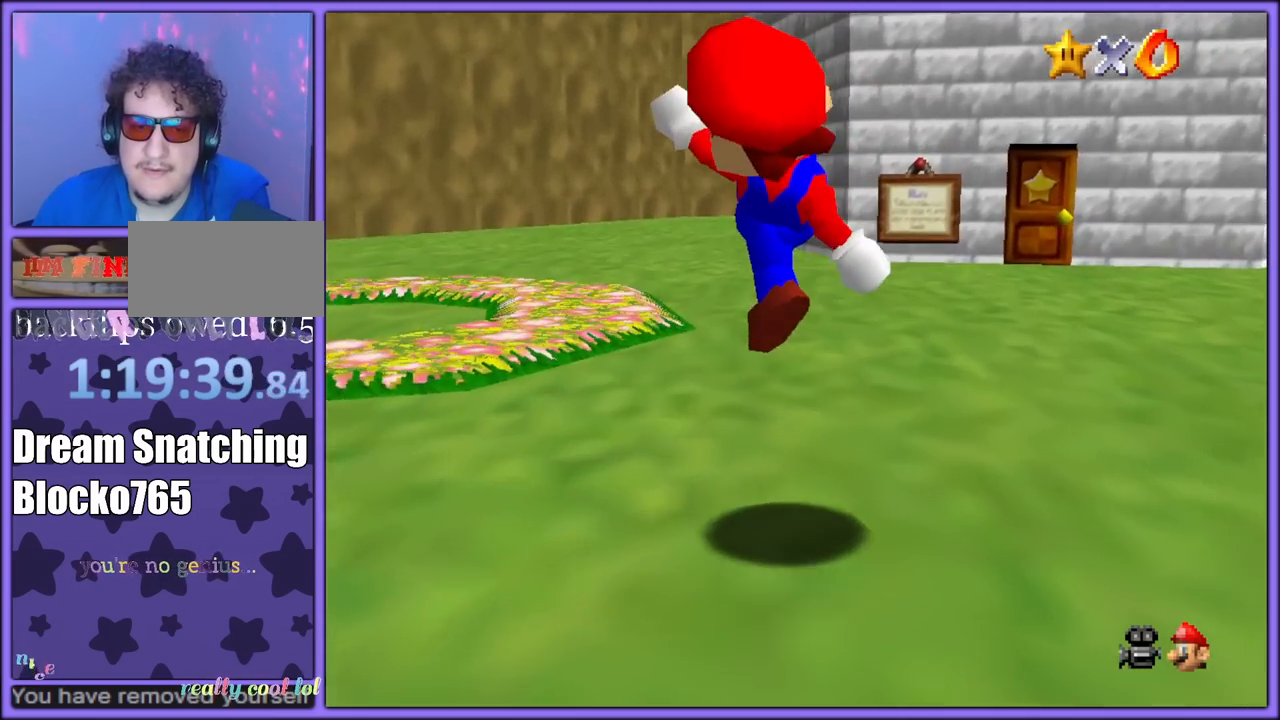
{"buttons": ["A"], "left_stick": "up", "button_events": [[250, "B", "down"], [350, "B", "up"]]}
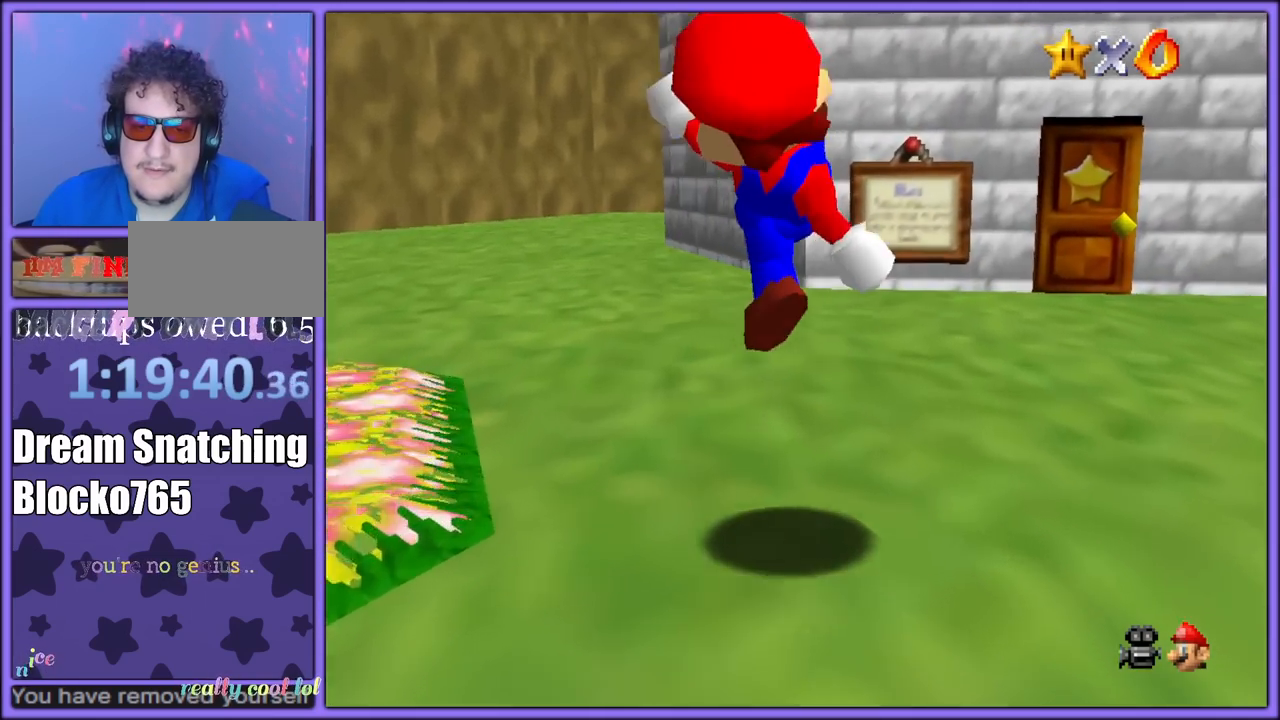
{"buttons": [], "left_stick": "up", "button_events": [[233, "B", "down"], [317, "B", "up"], [367, "A", "up"]]}
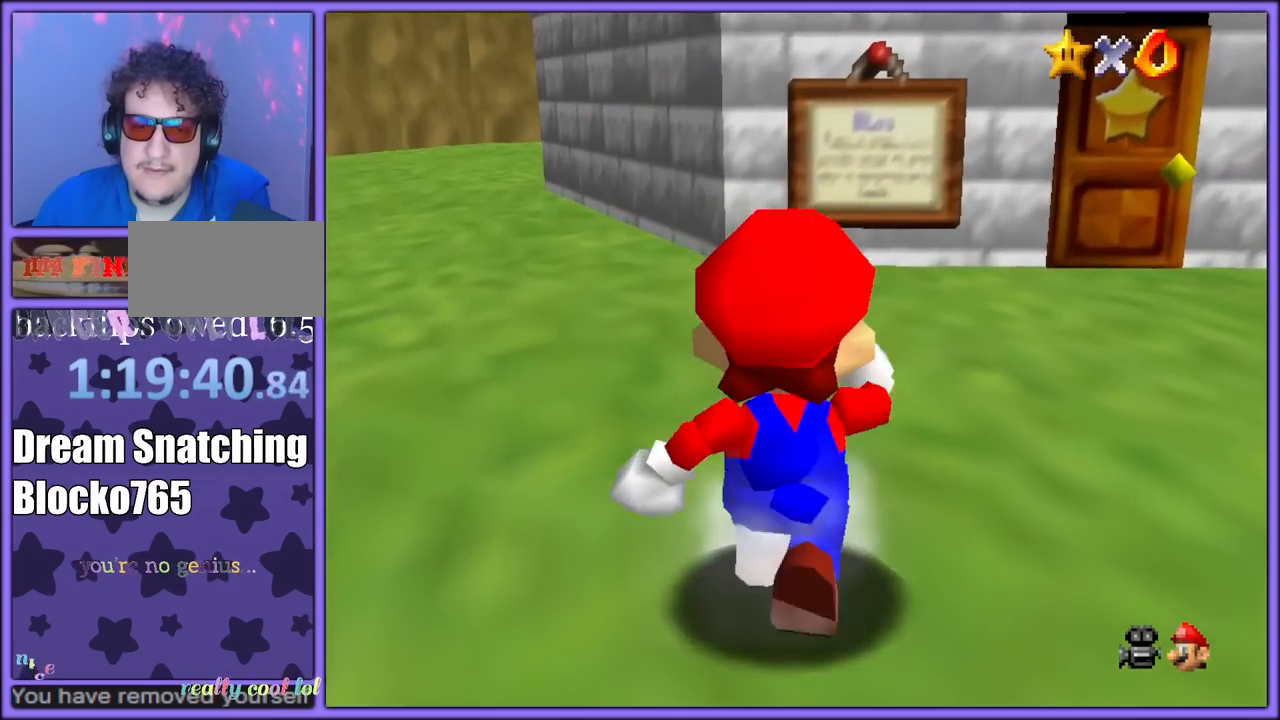
{"buttons": [], "left_stick": "up-left", "button_events": [[33, "R1", "down"], [133, "A", "down"], [133, "R1", "up"], [267, "A", "up"]]}
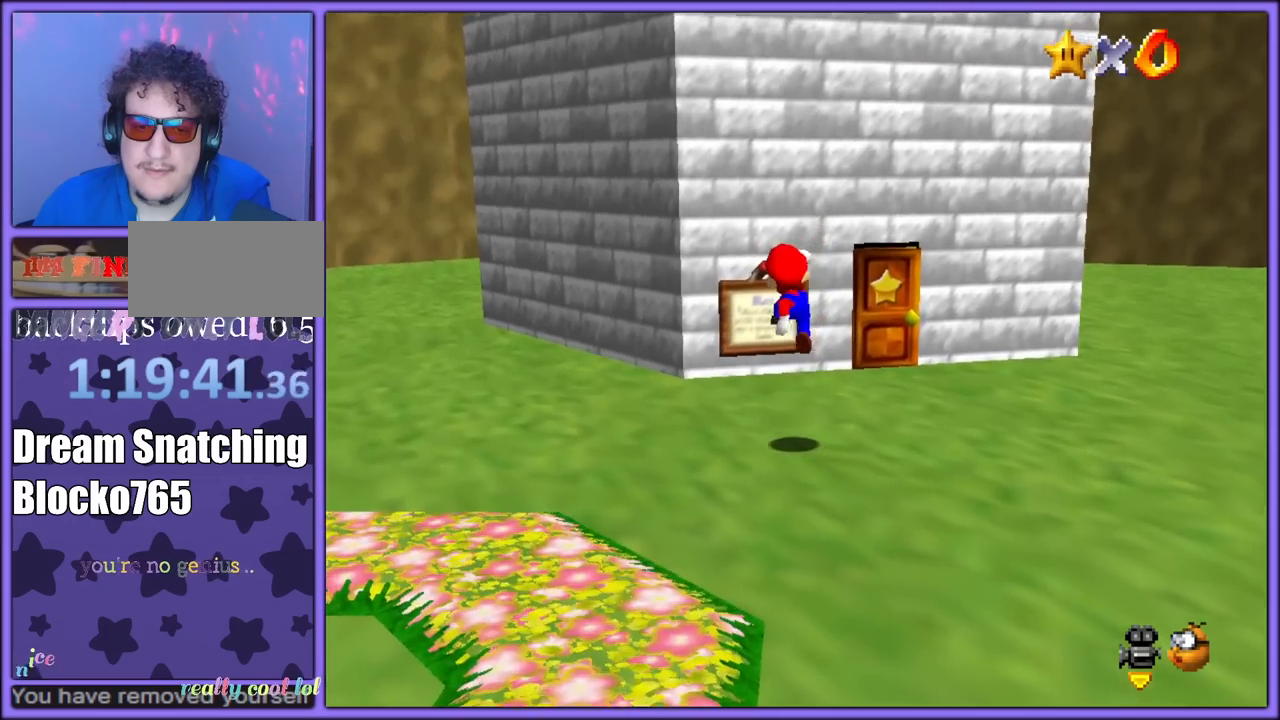
{"buttons": [], "left_stick": "up-left", "button_events": [[150, "C_LEFT", "down"], [167, "C_DOWN", "down"], [250, "C_DOWN", "up"], [283, "C_LEFT", "up"]]}
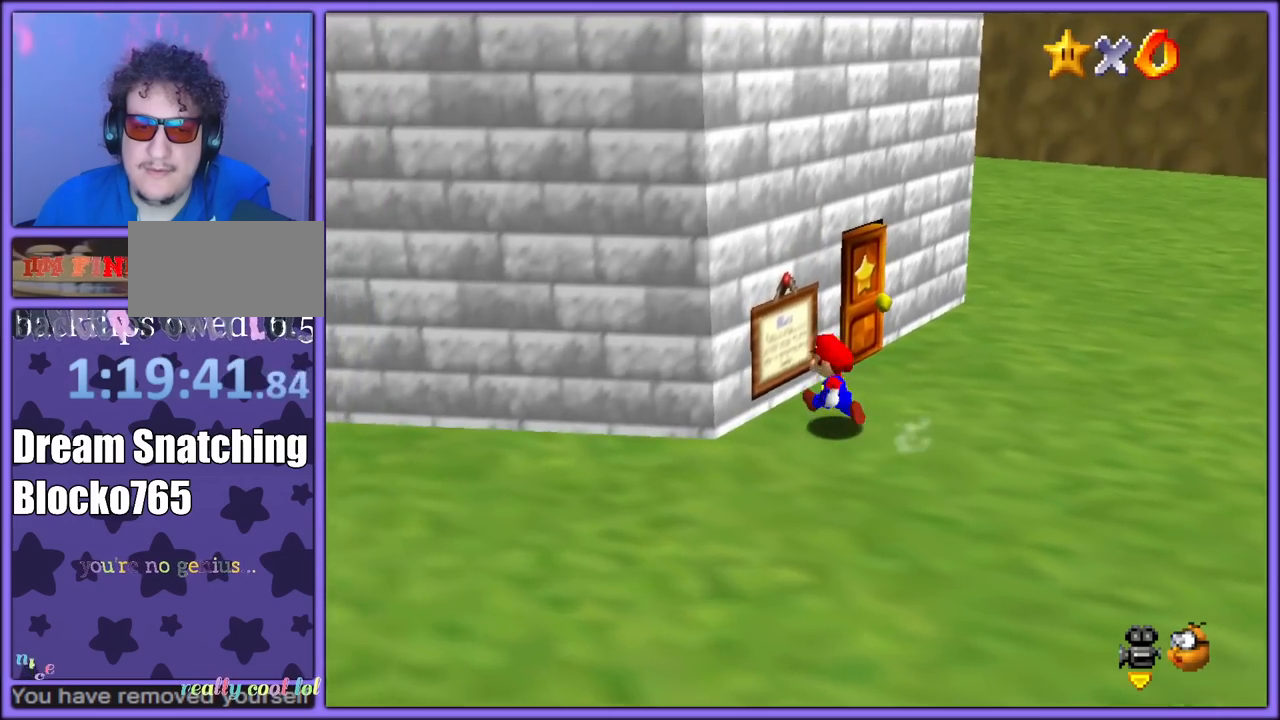
{"buttons": [], "left_stick": "center", "button_events": [[133, "B", "down"], [250, "B", "up"]]}
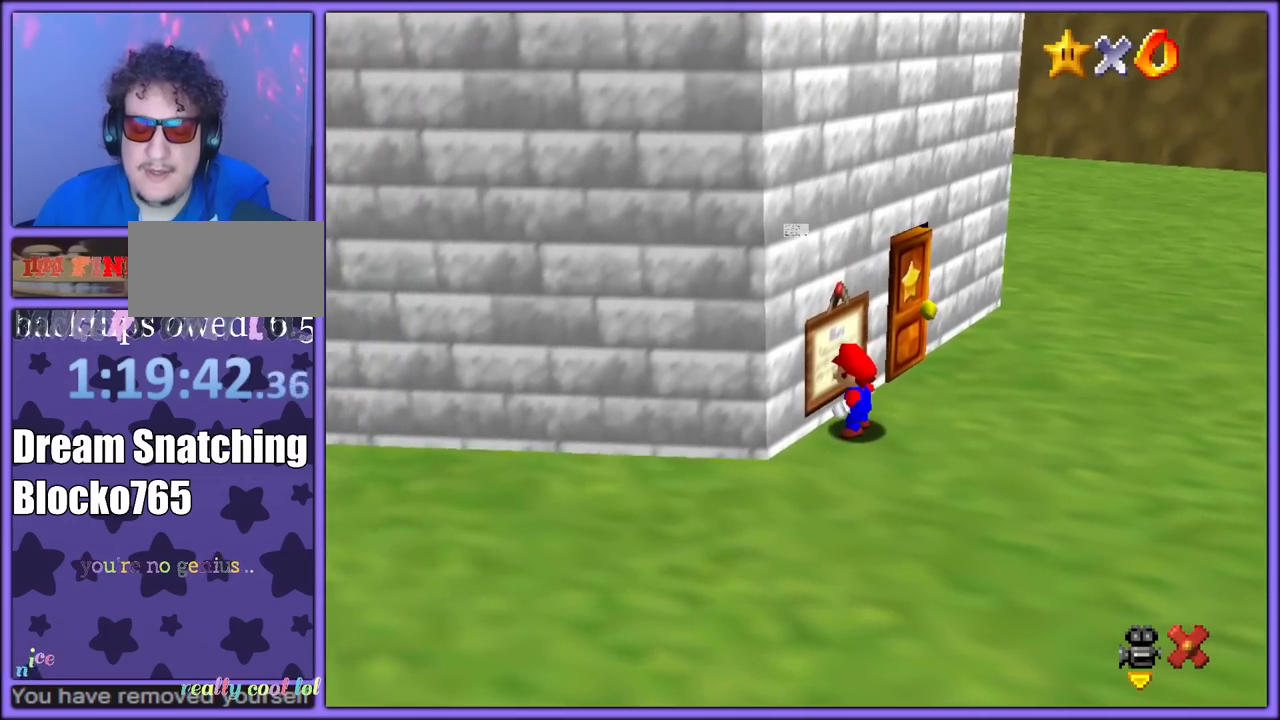
{"buttons": [], "left_stick": "center", "button_events": []}